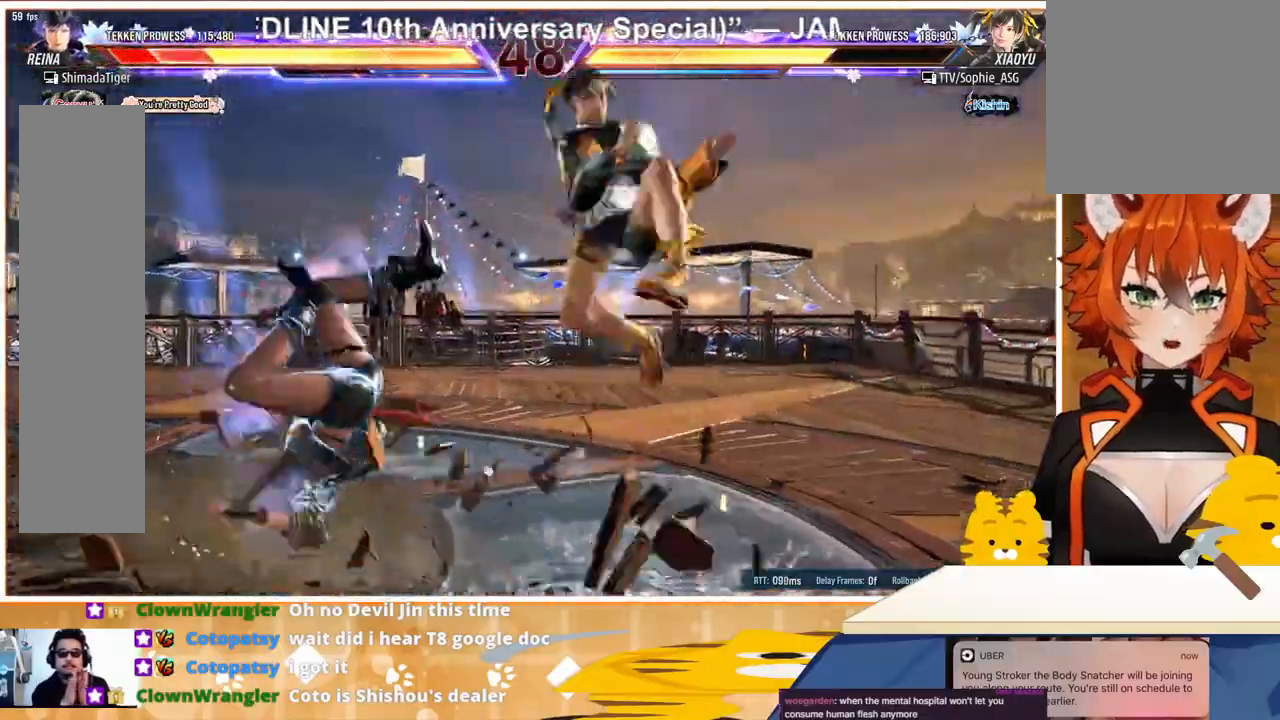
Gameplay with a controller (arcade stick); each line is a JSON object with the inputs held at the frame after it. "events" lists button and stick changes between this image and that frame as [ms after this image, input, new state], when the widget could be followed in between. Not read: L3 R3.
{"buttons": ["CROSS", "DPAD_LEFT"], "events": [[33, "CROSS", "down"], [100, "CROSS", "up"], [267, "CROSS", "down"], [333, "CROSS", "up"], [467, "CROSS", "down"]]}
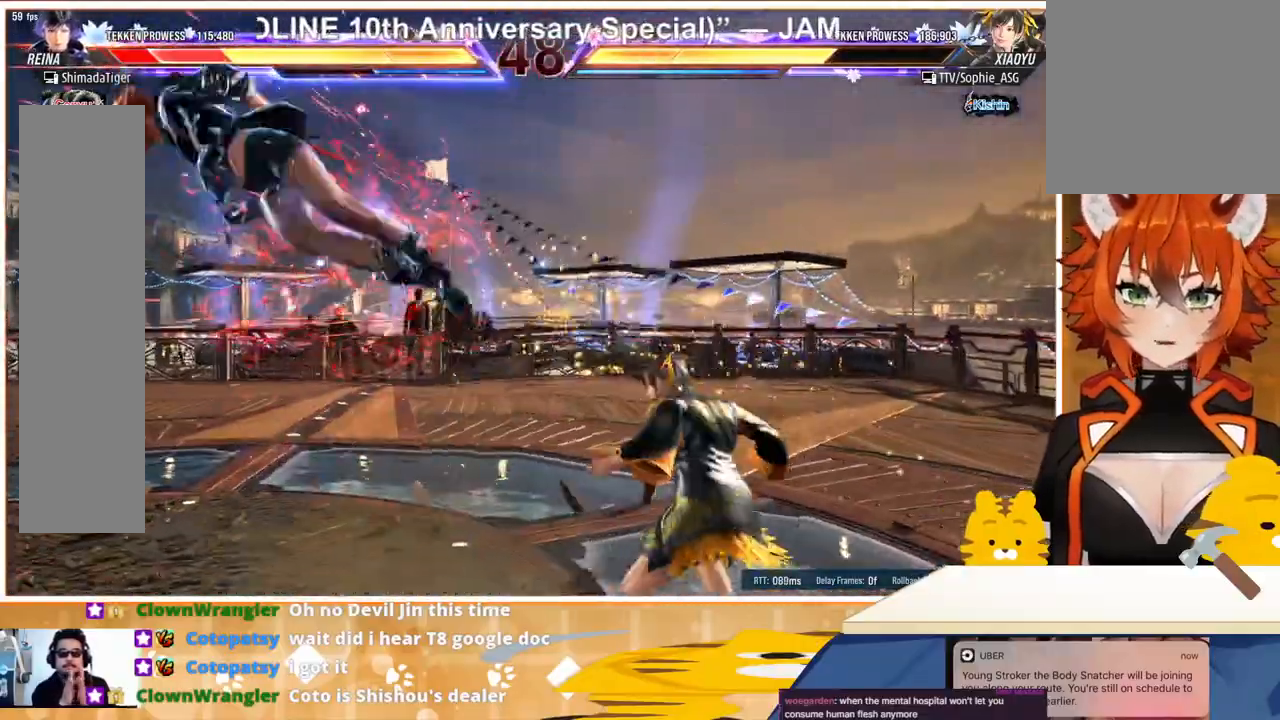
{"buttons": ["DPAD_LEFT"], "events": [[67, "CROSS", "up"], [367, "CROSS", "down"], [467, "CROSS", "up"]]}
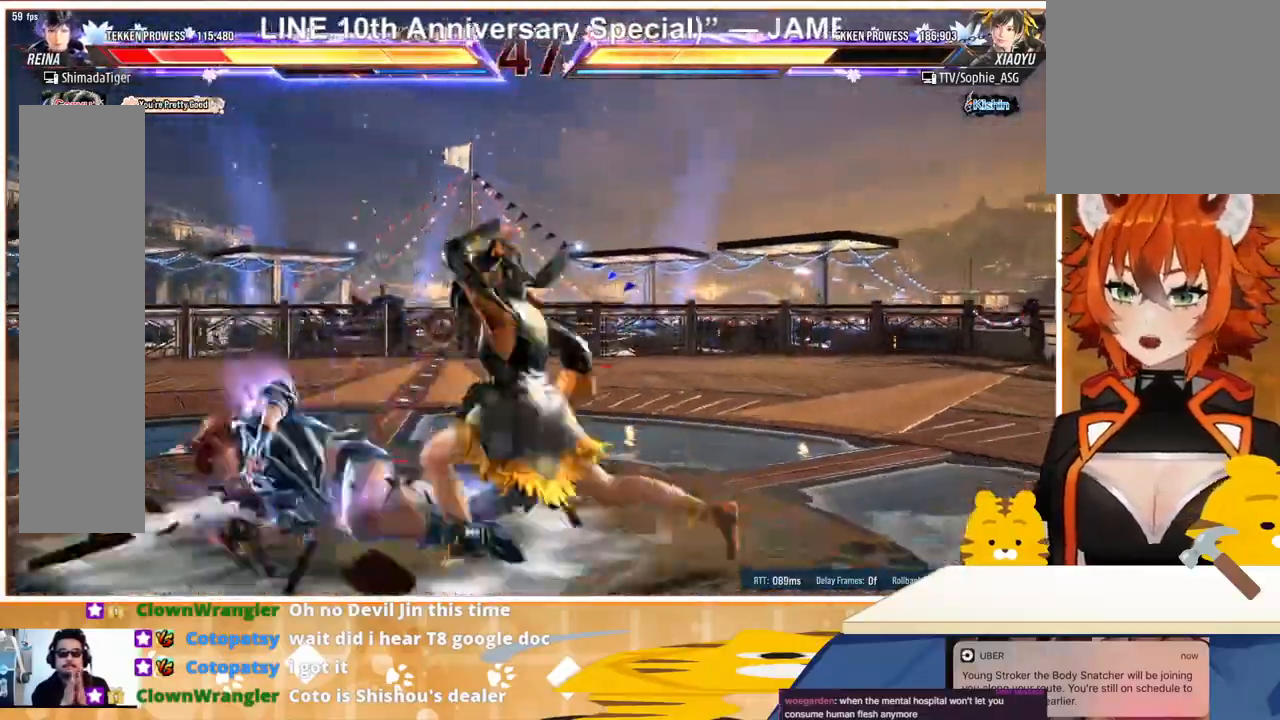
{"buttons": ["DPAD_LEFT"], "events": [[67, "CROSS", "down"], [233, "CROSS", "up"]]}
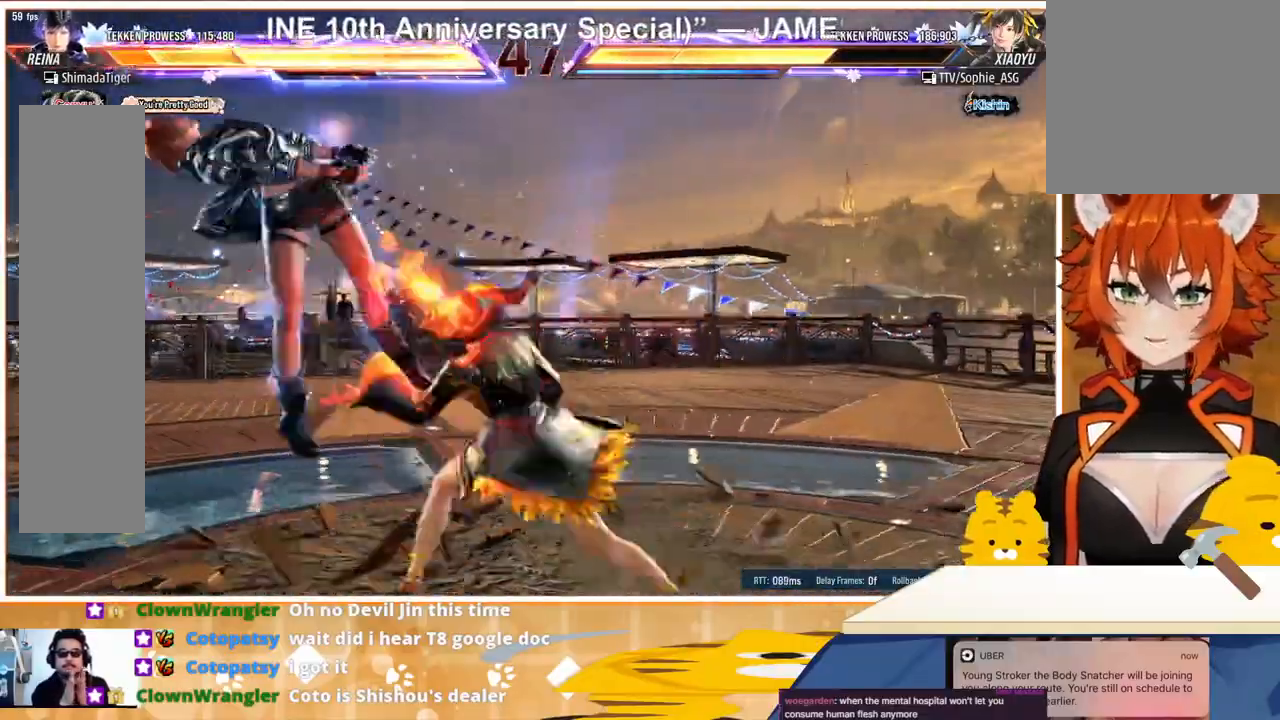
{"buttons": ["DPAD_LEFT"], "events": []}
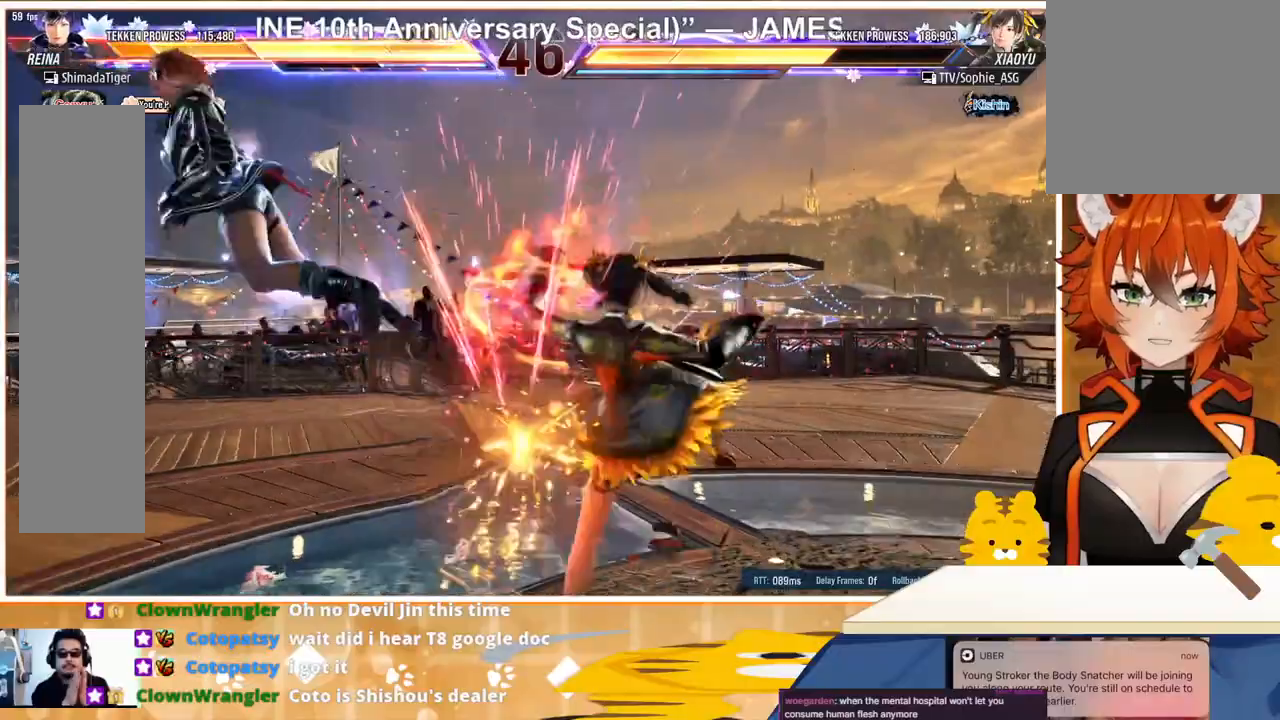
{"buttons": ["DPAD_LEFT"], "events": [[400, "CROSS", "down"], [467, "CROSS", "up"]]}
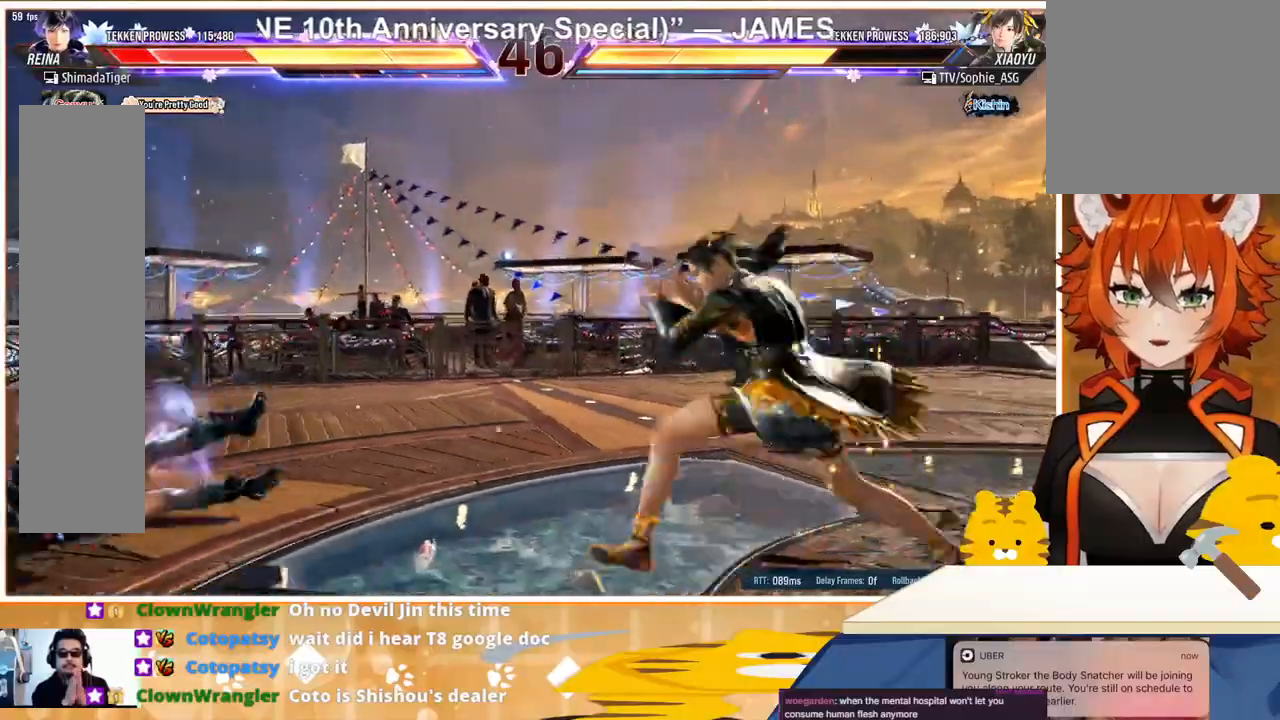
{"buttons": [], "events": [[67, "CROSS", "down"], [67, "DPAD_LEFT", "up"], [133, "DPAD_LEFT", "down"], [167, "CROSS", "up"], [267, "DPAD_LEFT", "up"], [367, "DPAD_LEFT", "down"], [467, "DPAD_LEFT", "up"]]}
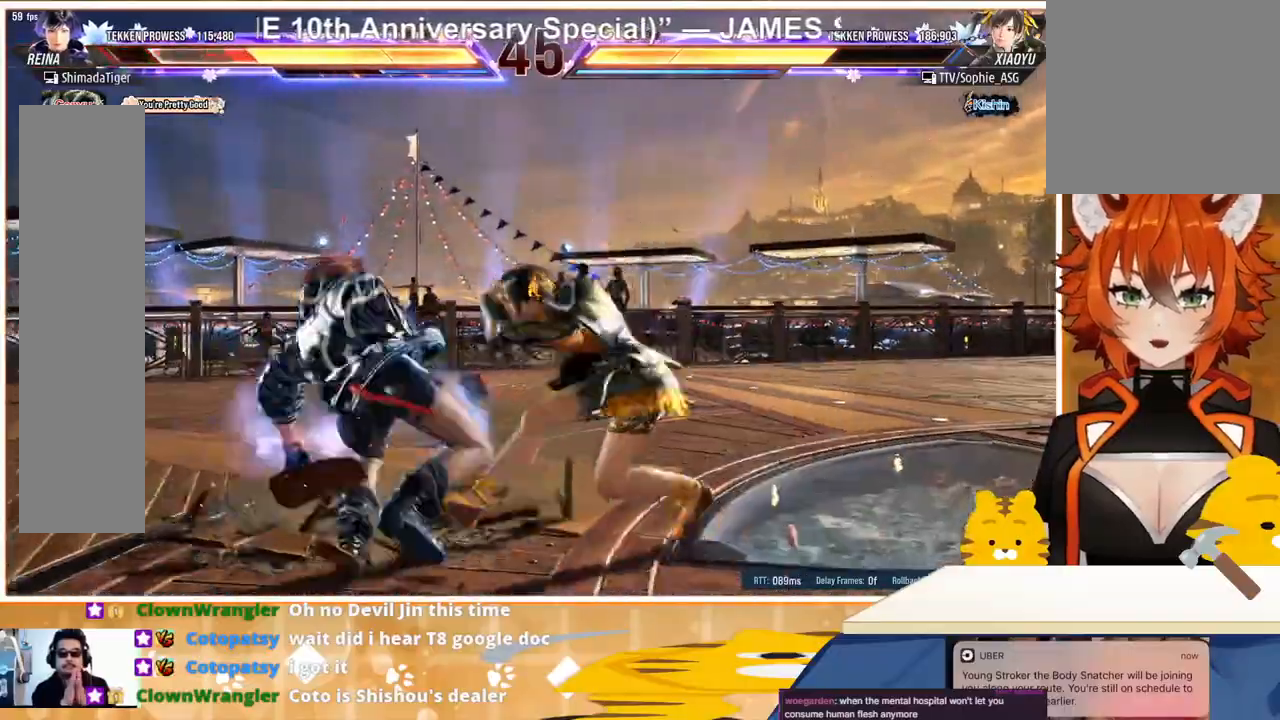
{"buttons": ["DPAD_LEFT"], "events": [[33, "DPAD_LEFT", "down"], [133, "DPAD_DOWN", "down"], [133, "DPAD_LEFT", "up"], [400, "DPAD_DOWN", "up"], [467, "DPAD_LEFT", "down"]]}
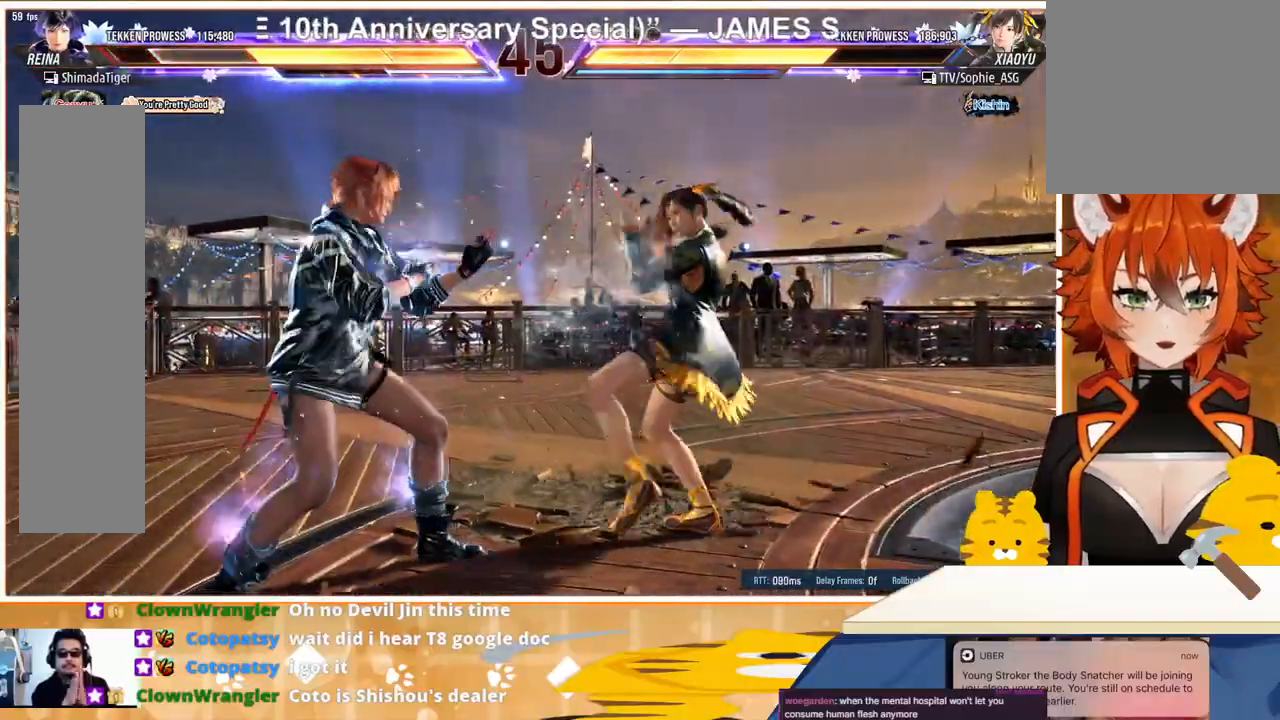
{"buttons": ["TRIANGLE", "DPAD_RIGHT"], "events": [[33, "DPAD_LEFT", "up"], [67, "DPAD_LEFT", "down"], [167, "DPAD_LEFT", "up"], [233, "DPAD_RIGHT", "down"], [267, "DPAD_RIGHT", "up"], [400, "DPAD_RIGHT", "down"], [433, "TRIANGLE", "down"]]}
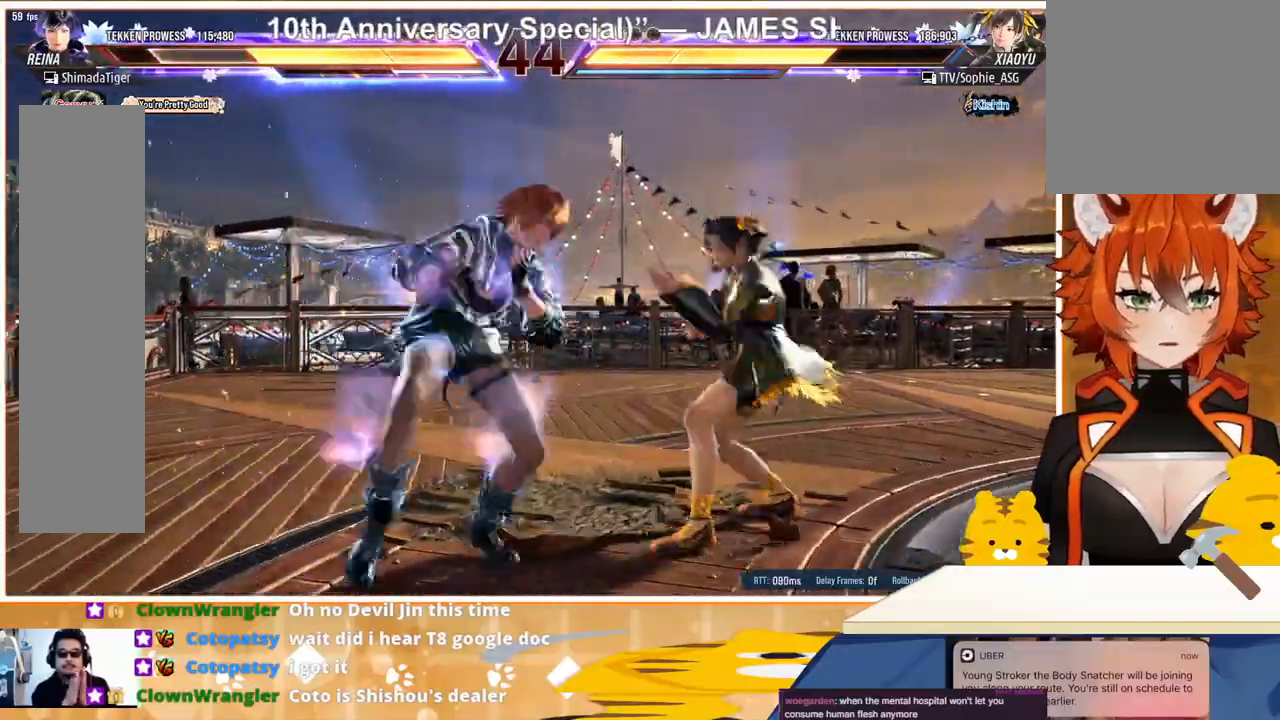
{"buttons": ["DPAD_RIGHT"], "events": [[33, "TRIANGLE", "up"], [100, "SQUARE", "down"], [200, "SQUARE", "up"], [267, "SQUARE", "down"], [333, "SQUARE", "up"], [433, "SQUARE", "down"], [467, "SQUARE", "up"]]}
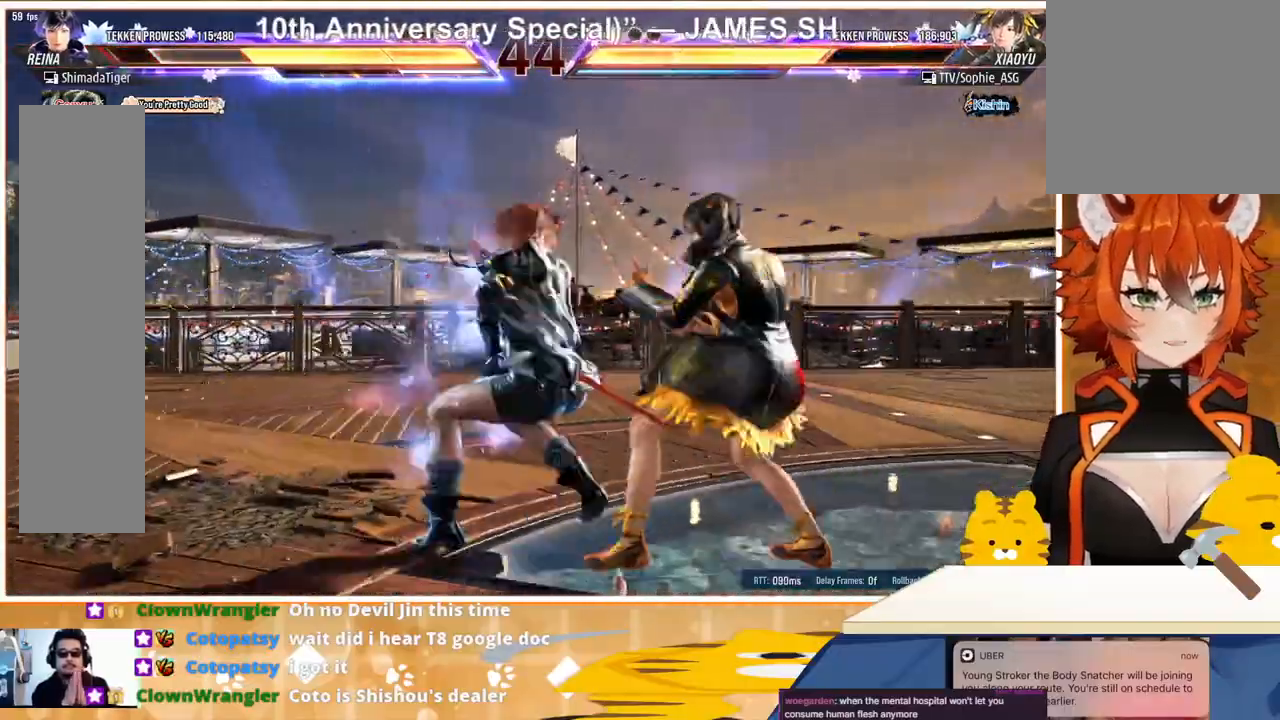
{"buttons": [], "events": [[67, "SQUARE", "down"], [133, "SQUARE", "up"], [233, "DPAD_RIGHT", "up"], [233, "TRIANGLE", "down"], [333, "TRIANGLE", "up"], [400, "TRIANGLE", "down"], [500, "TRIANGLE", "up"]]}
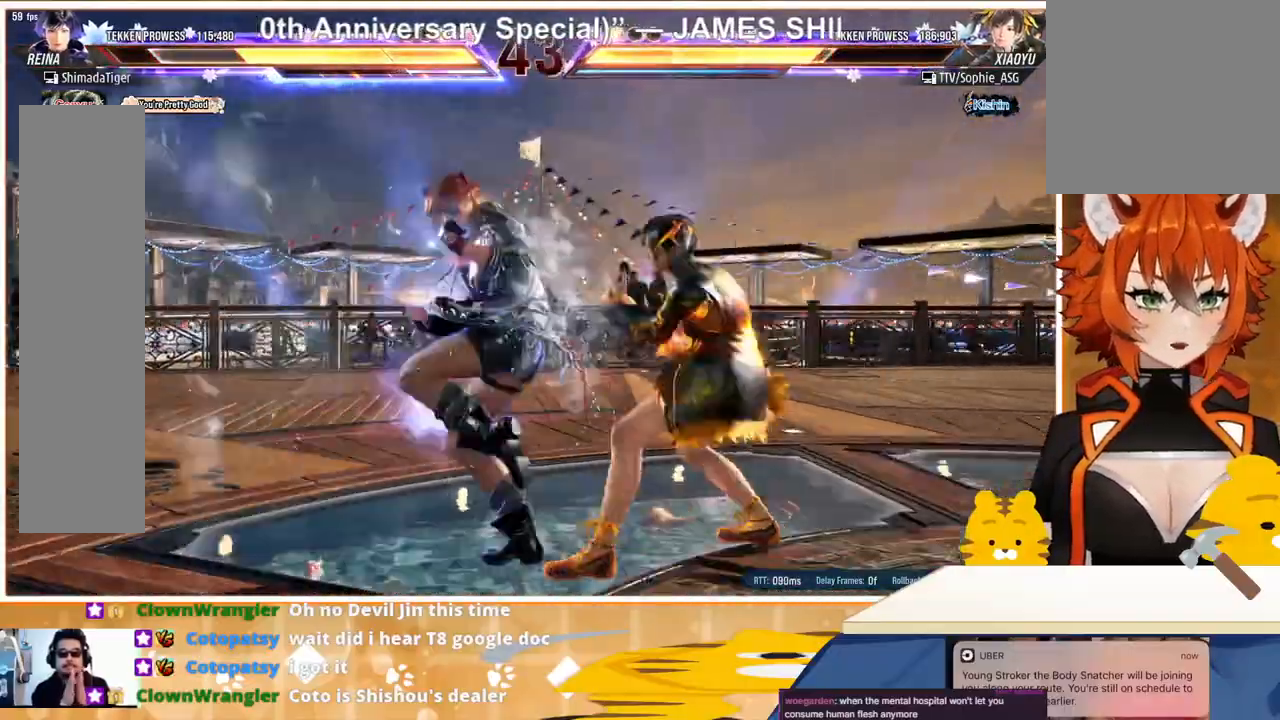
{"buttons": [], "events": []}
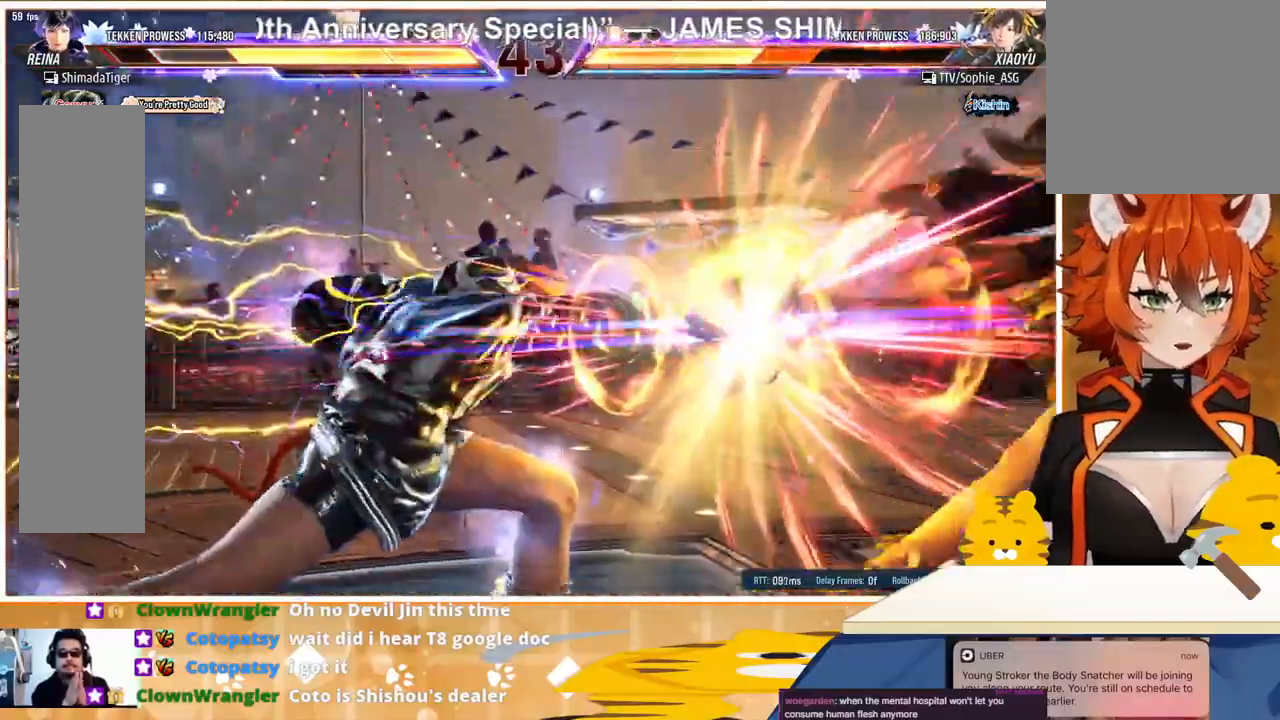
{"buttons": [], "events": []}
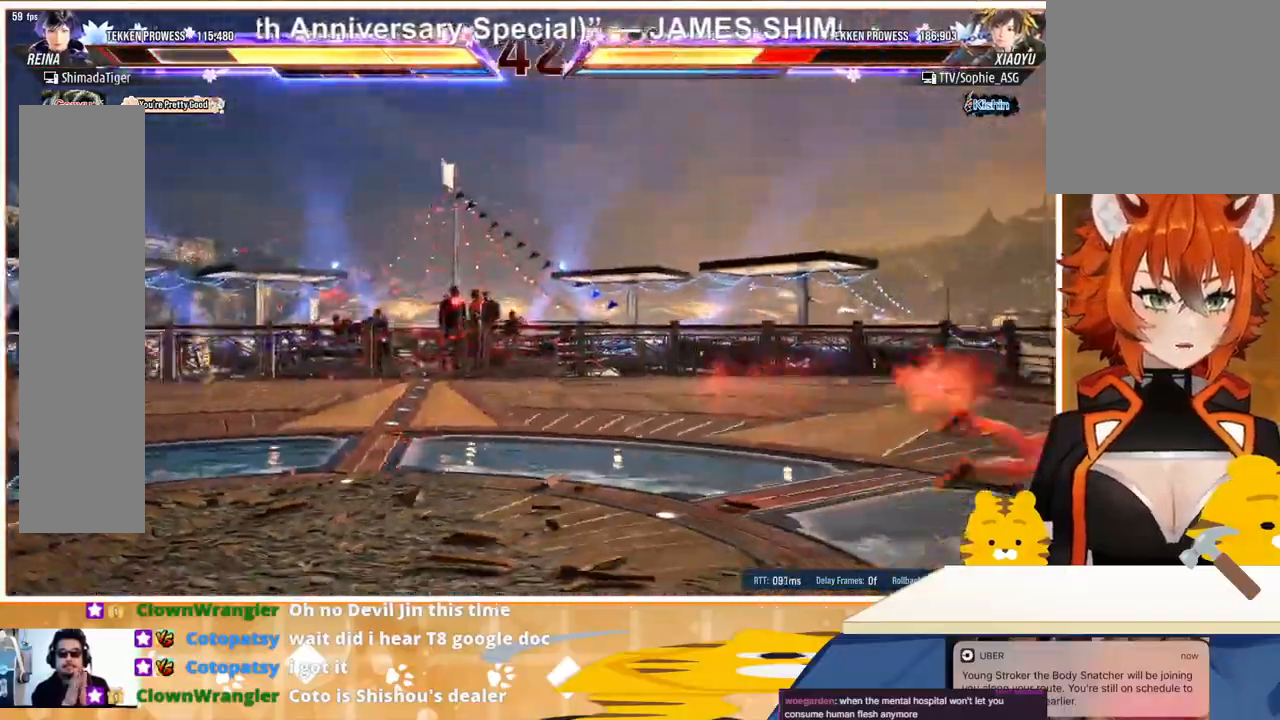
{"buttons": ["DPAD_RIGHT"], "events": [[133, "DPAD_RIGHT", "down"], [200, "DPAD_RIGHT", "up"], [300, "DPAD_RIGHT", "down"], [400, "DPAD_RIGHT", "up"], [467, "DPAD_RIGHT", "down"]]}
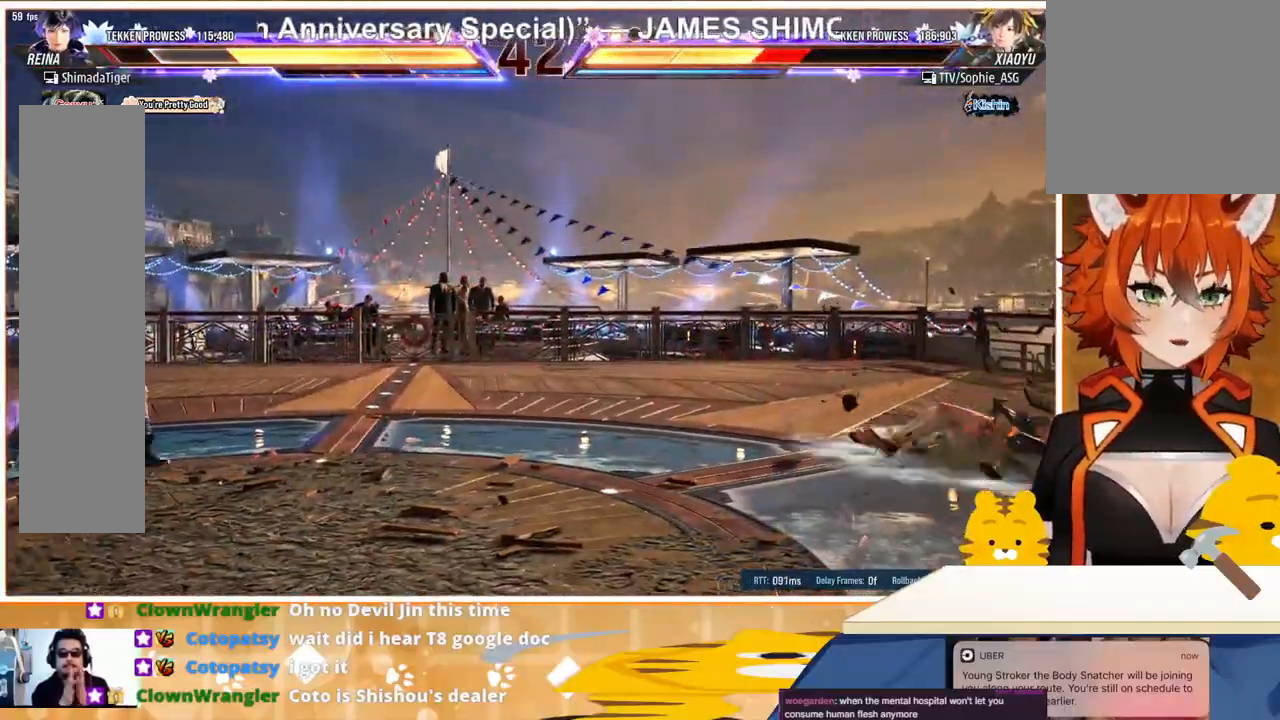
{"buttons": ["DPAD_RIGHT"], "events": [[33, "DPAD_RIGHT", "up"], [100, "DPAD_RIGHT", "down"], [200, "DPAD_RIGHT", "up"], [233, "DPAD_DOWN", "down"], [300, "DPAD_DOWN", "up"], [400, "DPAD_DOWN", "down"], [467, "DPAD_DOWN", "up"], [500, "DPAD_RIGHT", "down"]]}
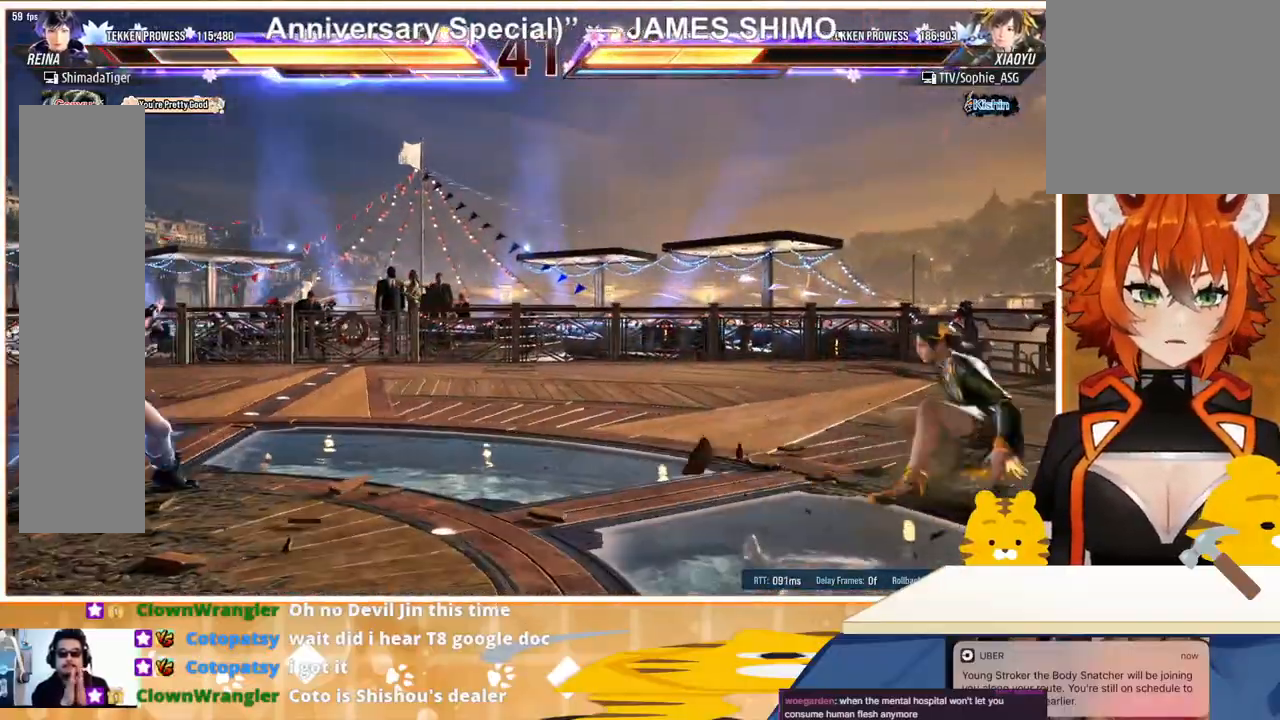
{"buttons": [], "events": [[67, "DPAD_RIGHT", "up"], [133, "DPAD_RIGHT", "down"], [267, "DPAD_DOWN", "down"], [267, "DPAD_RIGHT", "up"], [367, "DPAD_DOWN", "up"], [433, "DPAD_LEFT", "down"], [500, "DPAD_LEFT", "up"]]}
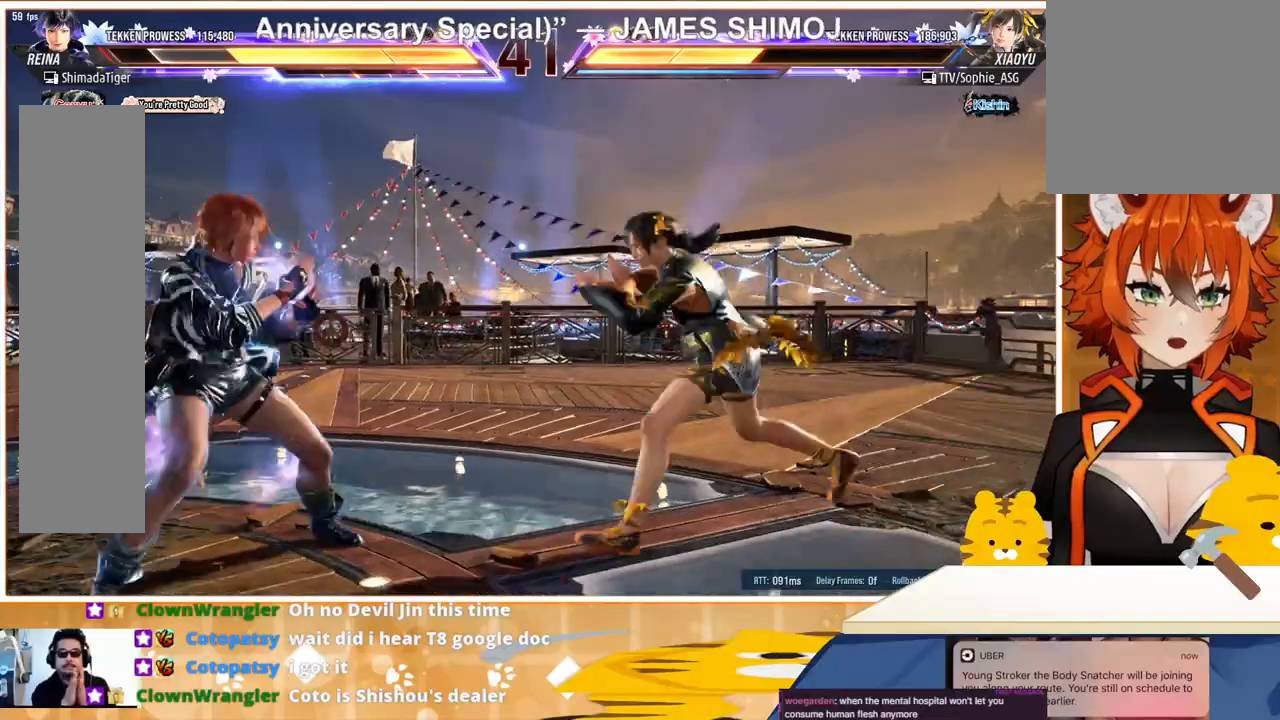
{"buttons": ["DPAD_RIGHT"], "events": [[67, "DPAD_LEFT", "down"], [167, "DPAD_LEFT", "up"], [200, "DPAD_RIGHT", "down"], [267, "DPAD_DOWN", "down"], [267, "DPAD_RIGHT", "up"], [367, "DPAD_RIGHT", "down"], [400, "DPAD_DOWN", "up"]]}
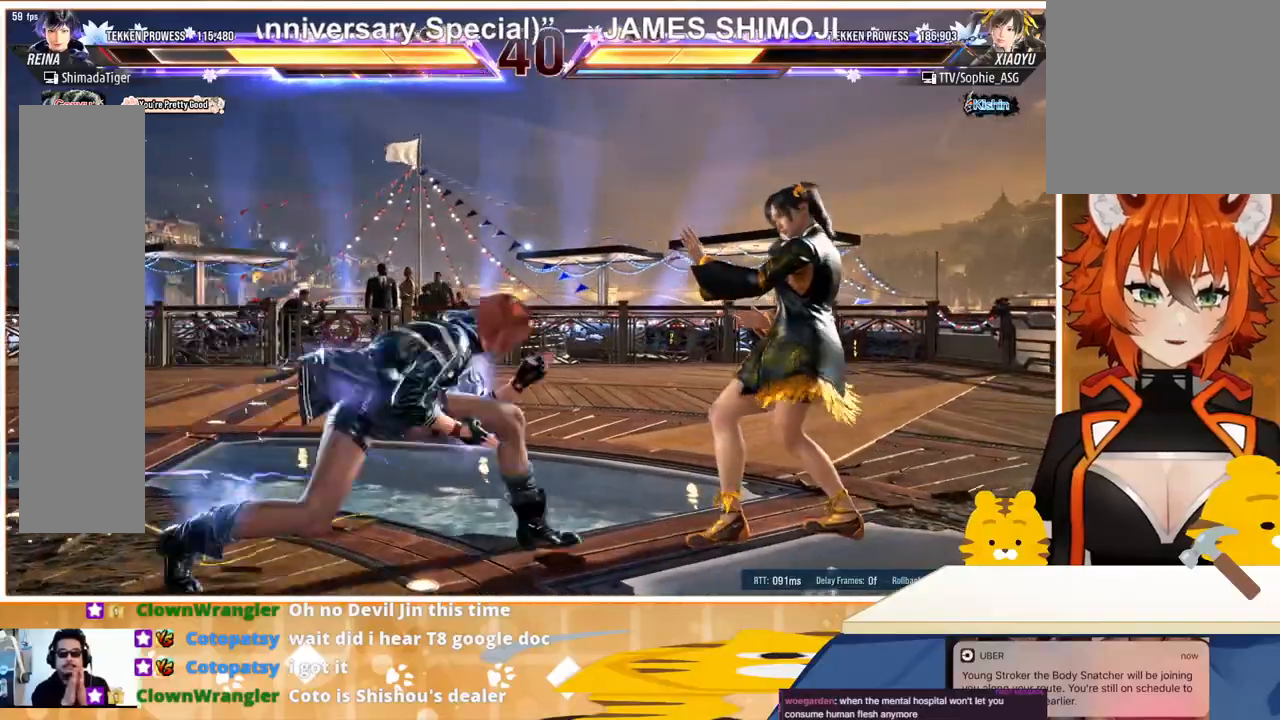
{"buttons": ["CIRCLE"], "events": [[67, "SQUARE", "down"], [133, "SQUARE", "up"], [233, "CIRCLE", "down"], [300, "CIRCLE", "up"], [333, "DPAD_RIGHT", "up"], [400, "CIRCLE", "down"], [433, "CIRCLE", "up"], [500, "CIRCLE", "down"]]}
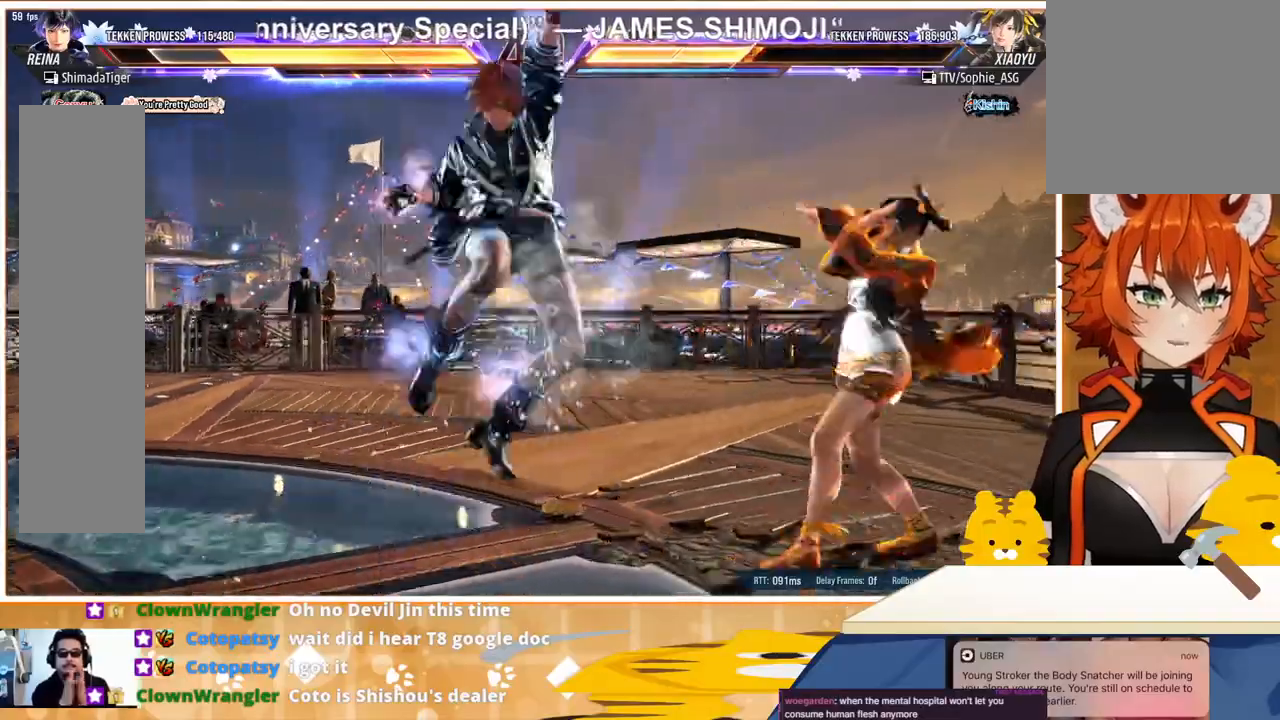
{"buttons": [], "events": [[100, "CIRCLE", "up"], [133, "CIRCLE", "down"], [233, "CIRCLE", "up"]]}
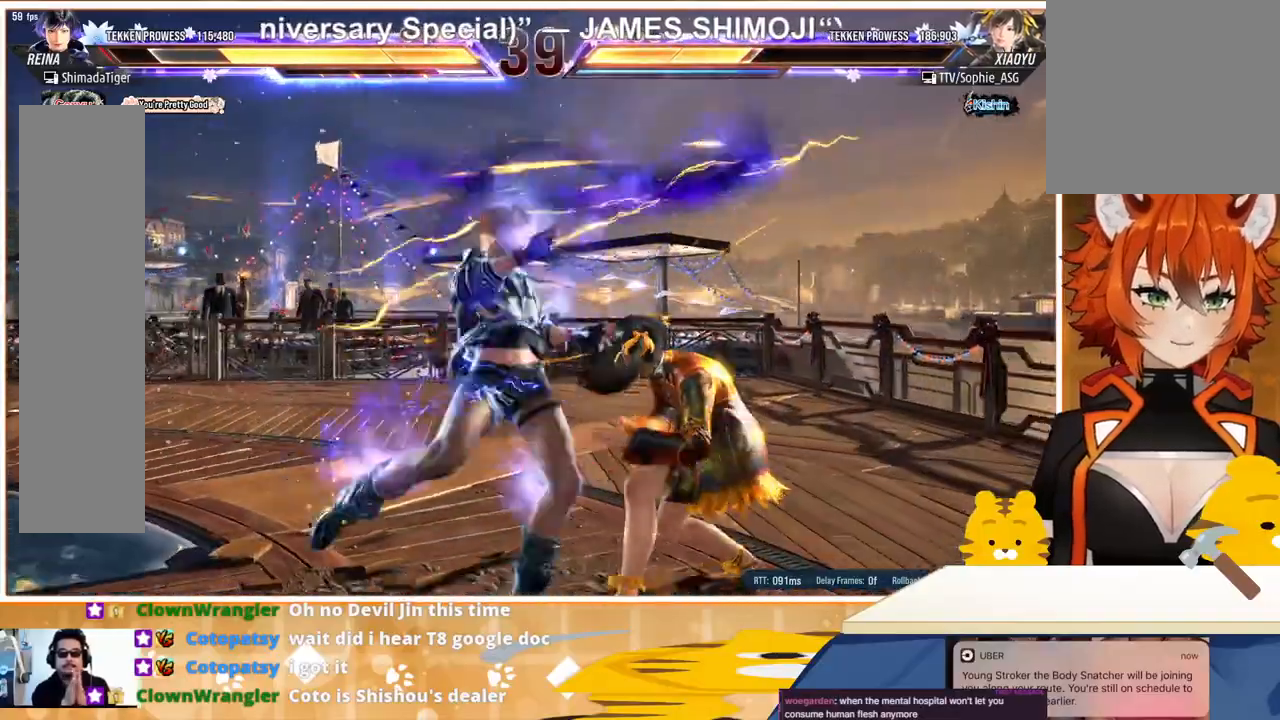
{"buttons": ["DPAD_LEFT"], "events": [[100, "DPAD_LEFT", "down"], [167, "DPAD_LEFT", "up"], [300, "DPAD_LEFT", "down"]]}
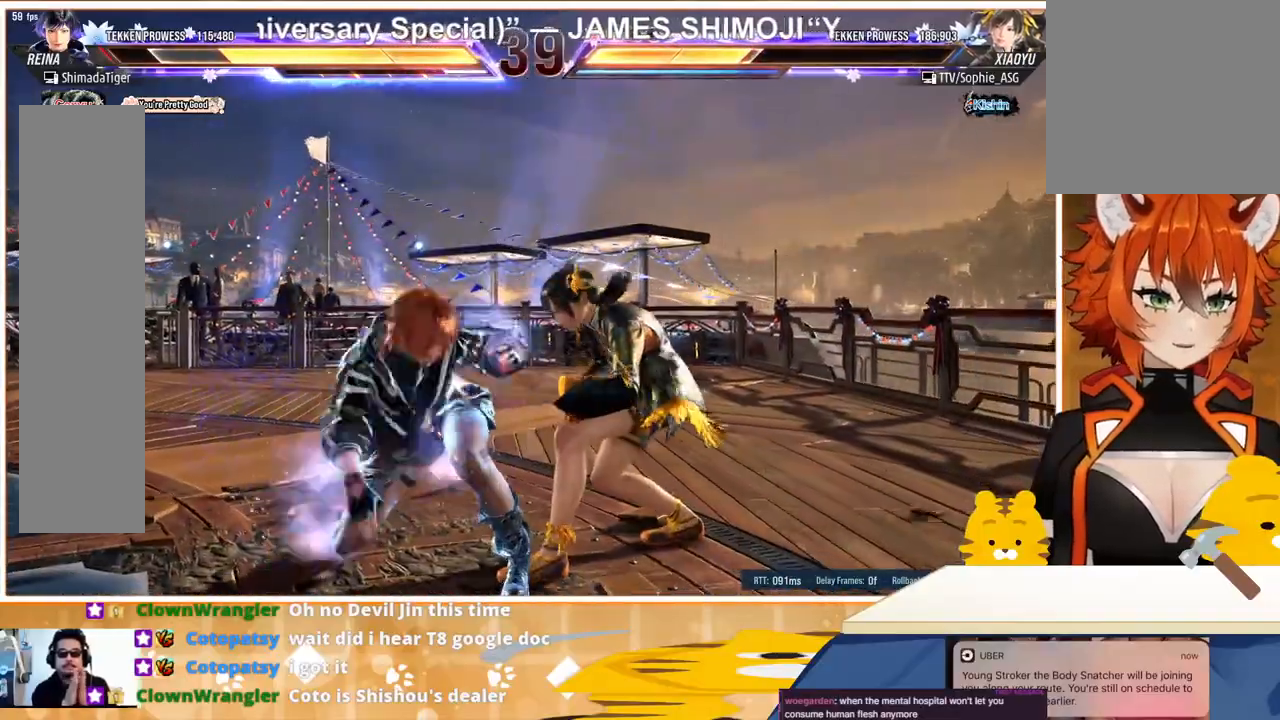
{"buttons": ["DPAD_LEFT"], "events": []}
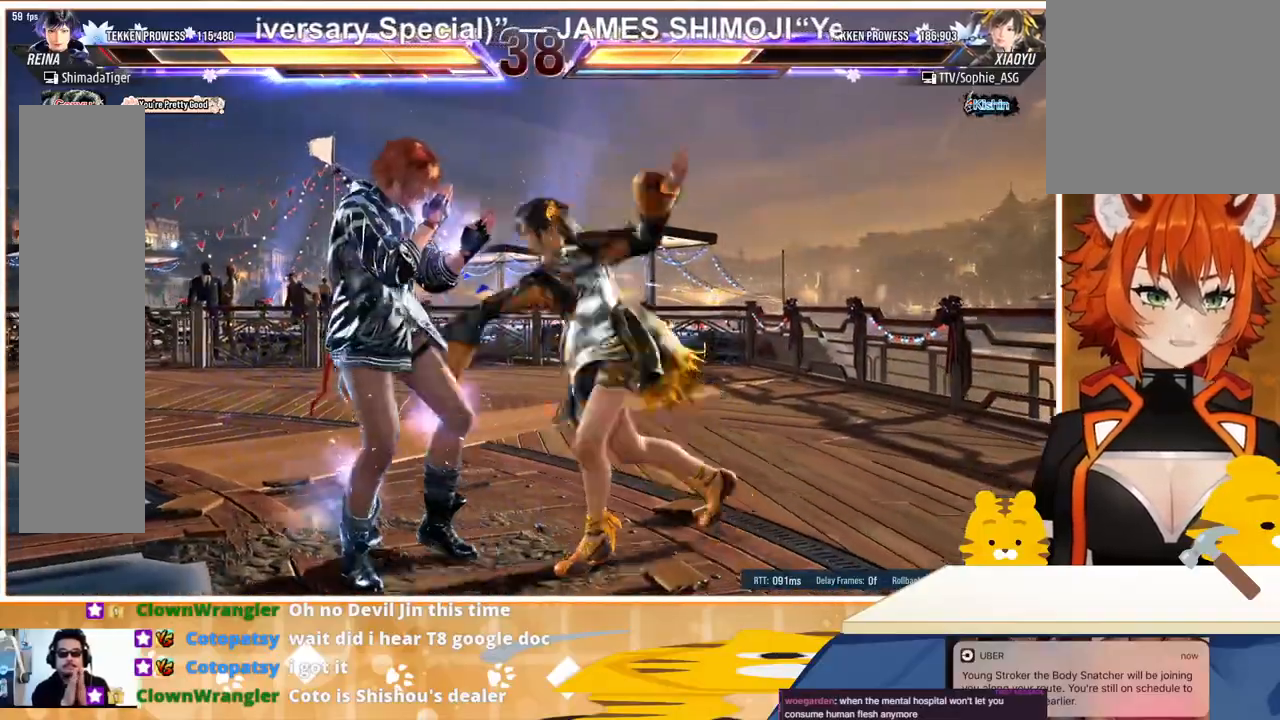
{"buttons": ["SQUARE"], "events": [[367, "DPAD_LEFT", "up"], [400, "SQUARE", "down"], [467, "SQUARE", "up"], [500, "SQUARE", "down"]]}
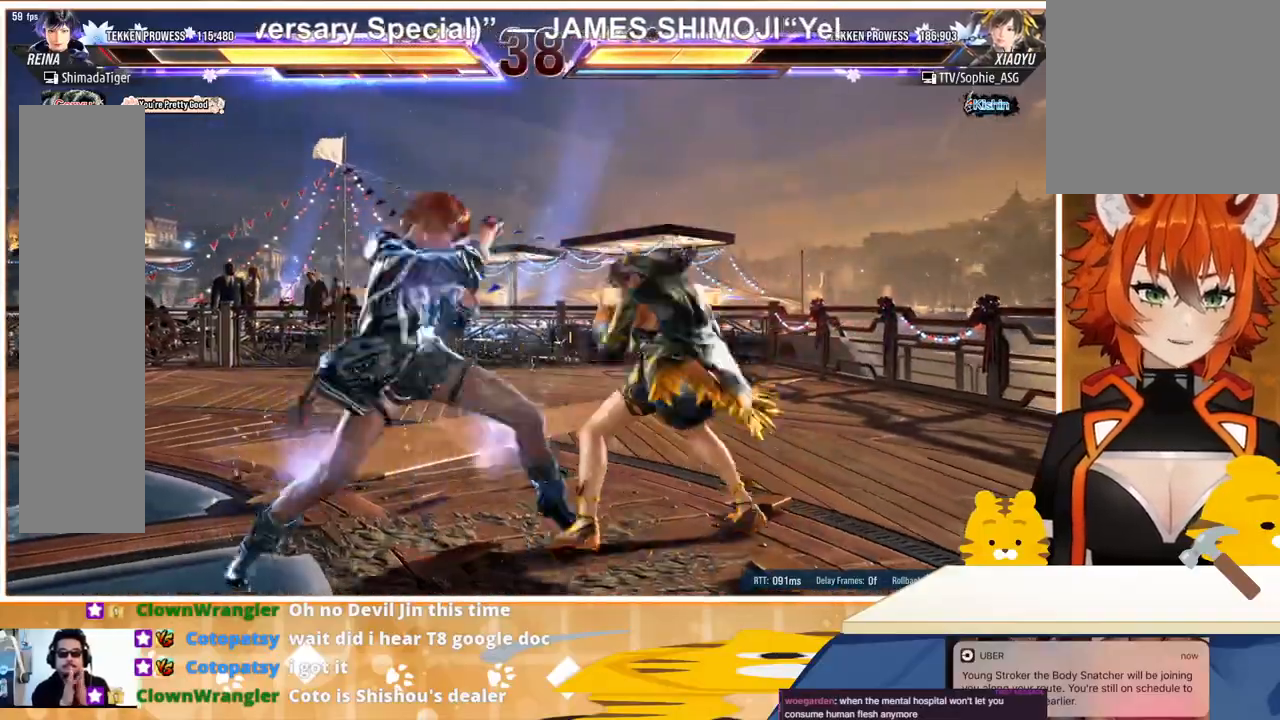
{"buttons": ["DPAD_LEFT"], "events": [[100, "SQUARE", "up"], [400, "DPAD_LEFT", "down"]]}
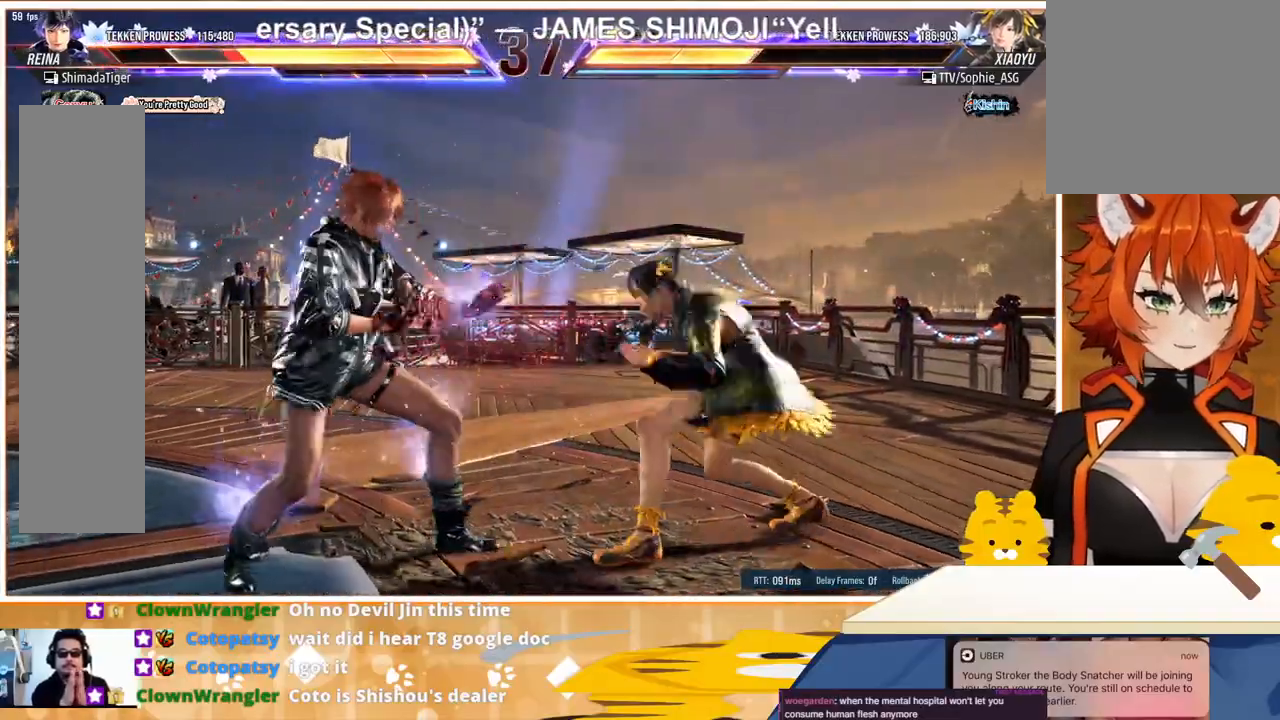
{"buttons": [], "events": [[100, "DPAD_LEFT", "up"], [167, "DPAD_LEFT", "down"], [500, "DPAD_LEFT", "up"]]}
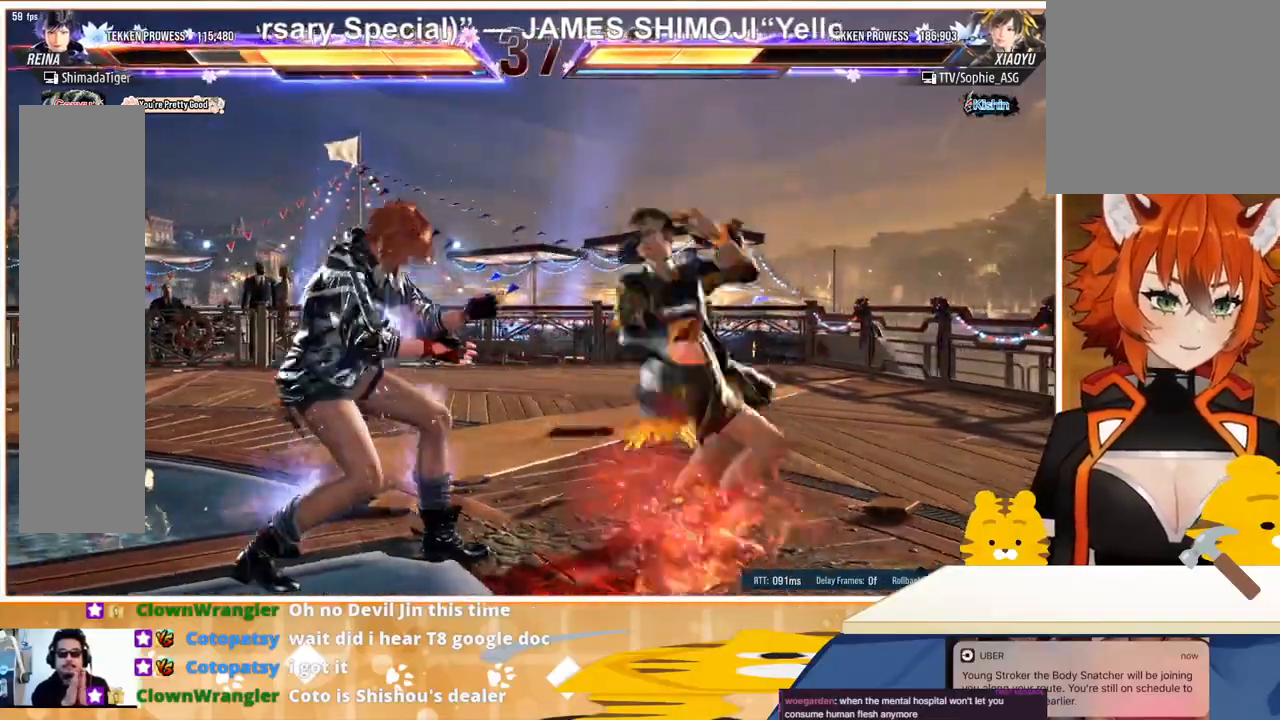
{"buttons": ["DPAD_LEFT"], "events": [[67, "DPAD_LEFT", "down"], [200, "DPAD_LEFT", "up"], [267, "DPAD_LEFT", "down"]]}
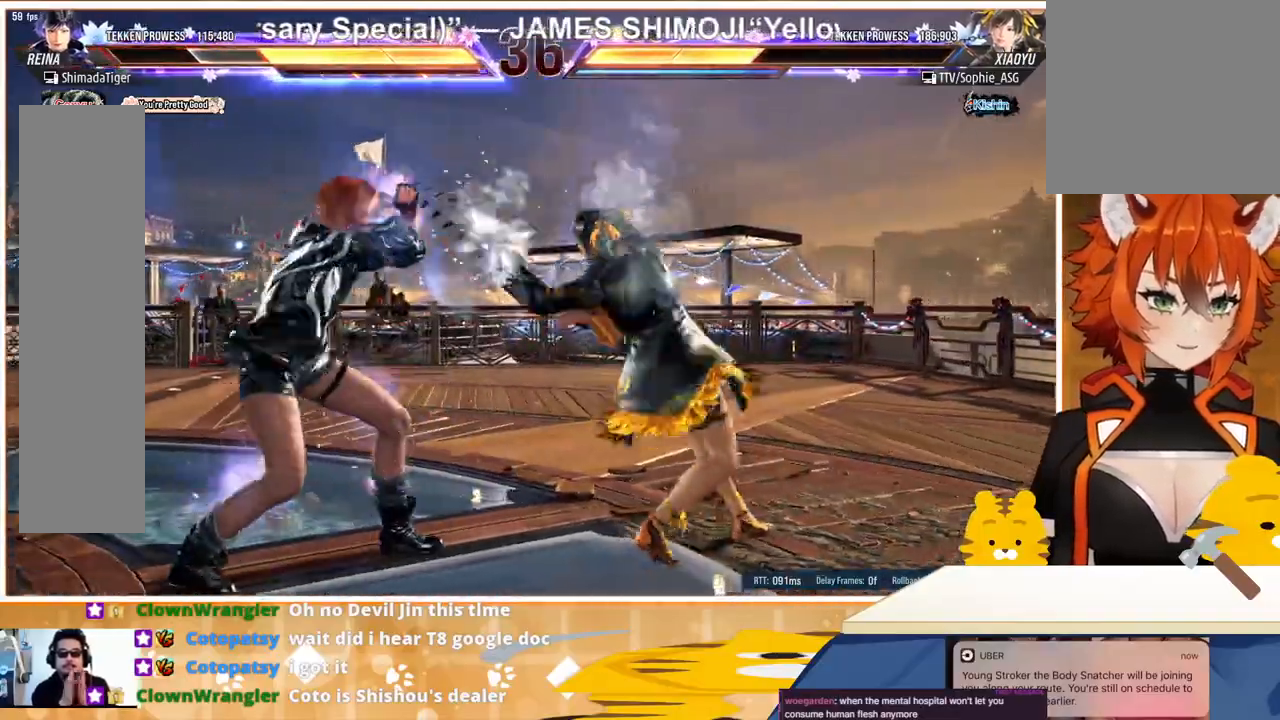
{"buttons": [], "events": [[200, "DPAD_DOWN", "down"], [200, "DPAD_LEFT", "up"], [200, "DPAD_RIGHT", "down"], [200, "SQUARE", "down"], [267, "SQUARE", "up"], [300, "DPAD_DOWN", "up"], [367, "DPAD_DOWN", "down"], [367, "SQUARE", "down"], [400, "SQUARE", "up"], [433, "DPAD_DOWN", "up"], [433, "DPAD_RIGHT", "up"]]}
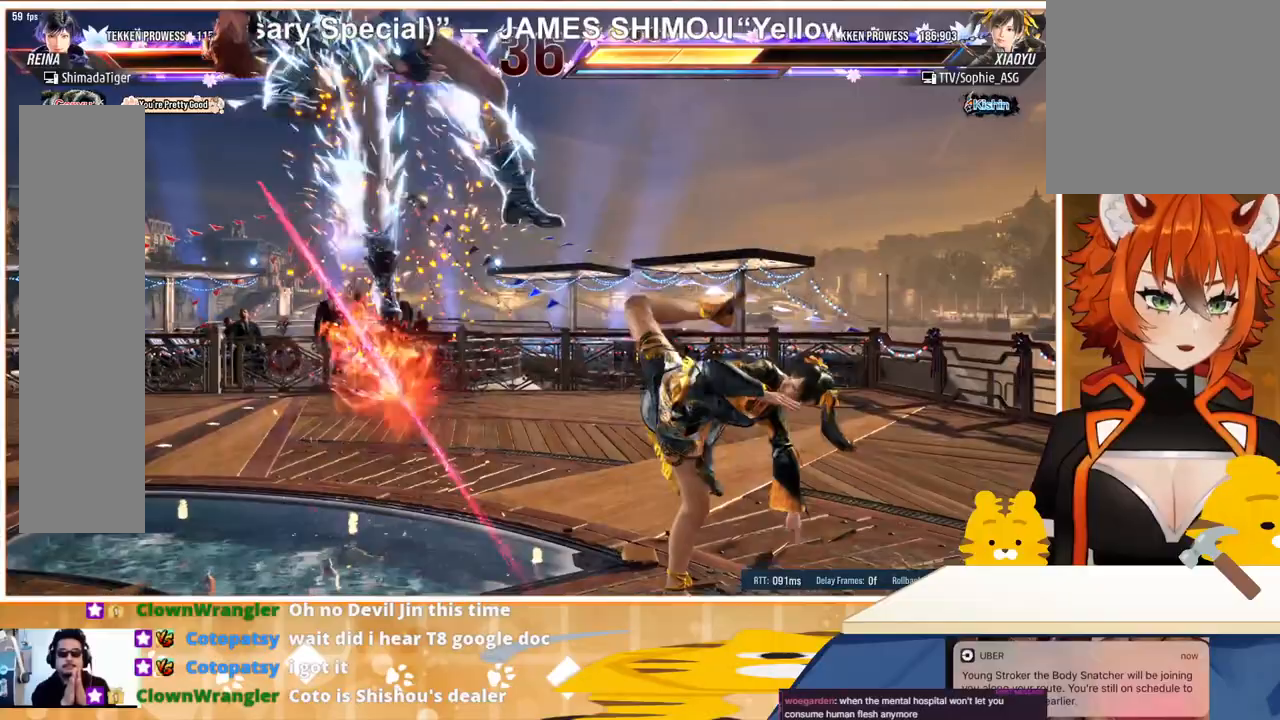
{"buttons": ["TRIANGLE", "DPAD_LEFT"], "events": [[33, "DPAD_LEFT", "down"], [300, "TRIANGLE", "down"], [367, "TRIANGLE", "up"], [433, "SQUARE", "down"], [500, "SQUARE", "up"], [500, "TRIANGLE", "down"]]}
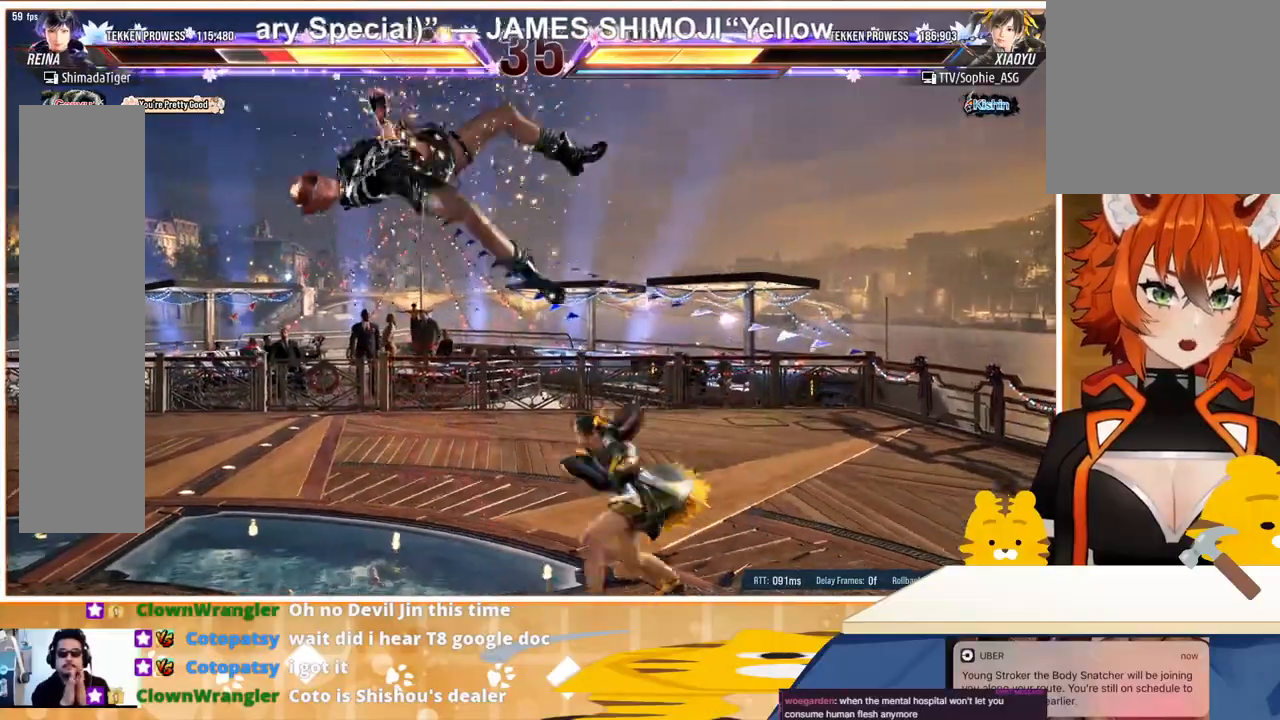
{"buttons": ["DPAD_LEFT"], "events": [[100, "SQUARE", "down"], [100, "TRIANGLE", "up"], [167, "SQUARE", "up"], [167, "TRIANGLE", "down"], [267, "SQUARE", "down"], [267, "TRIANGLE", "up"], [333, "TRIANGLE", "down"], [367, "SQUARE", "up"], [467, "TRIANGLE", "up"]]}
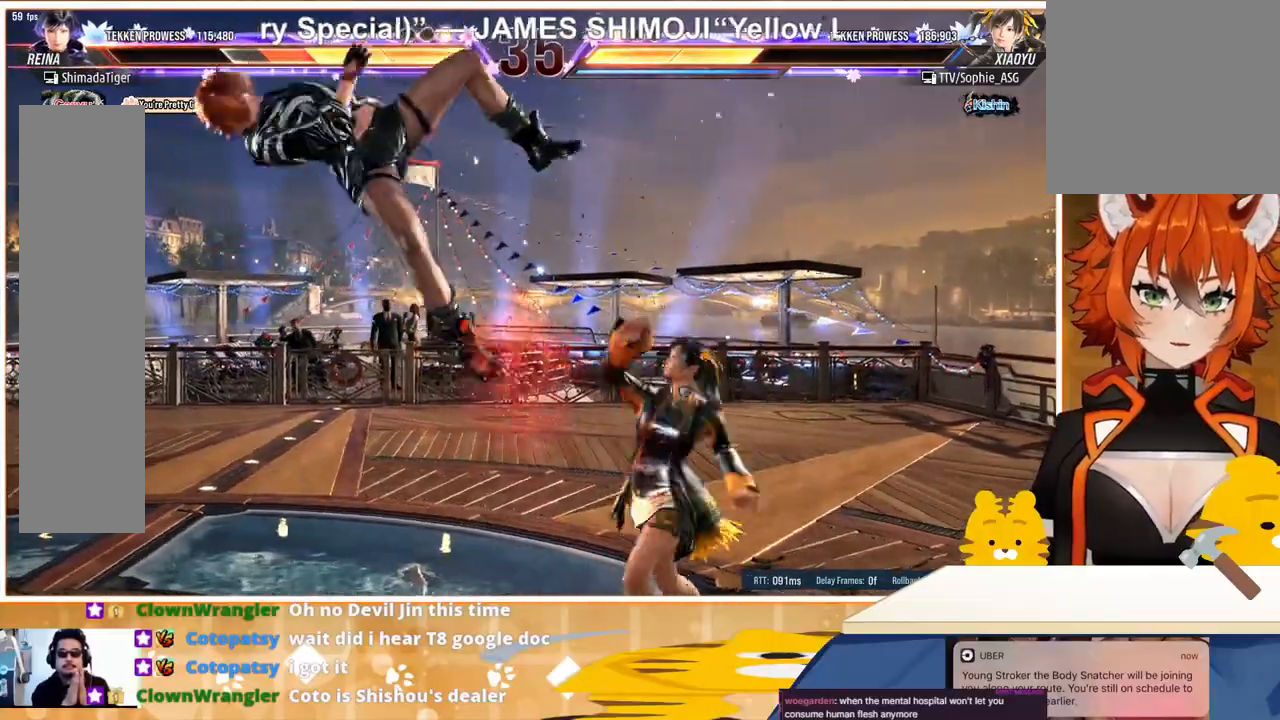
{"buttons": ["DPAD_LEFT"], "events": [[33, "CROSS", "down"], [100, "CROSS", "up"], [267, "CROSS", "down"], [300, "CROSS", "up"], [400, "CROSS", "down"], [500, "CROSS", "up"]]}